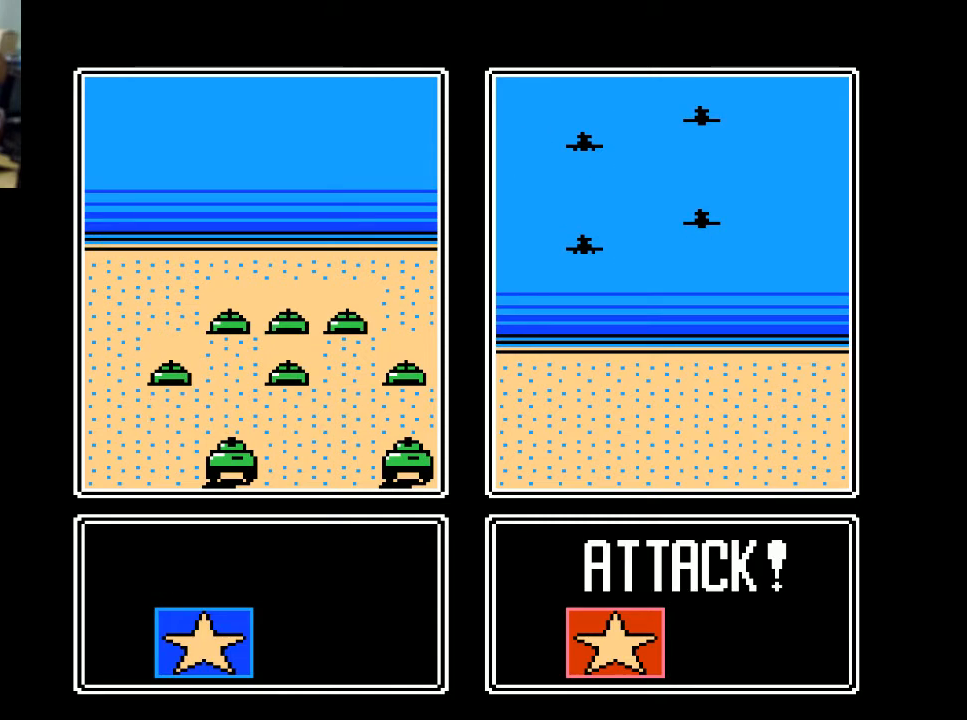
Gameplay with a controller (Xbox layout); each line is a JSON object with the inputs held at the frame after it. "events" lists button and stick changes between this image and that frame as [ms after this image, input, new state], when the widget could be followed in between. Not read: left_stick right_stick.
{"buttons": [], "events": [[67, "A", "down"], [200, "A", "up"]]}
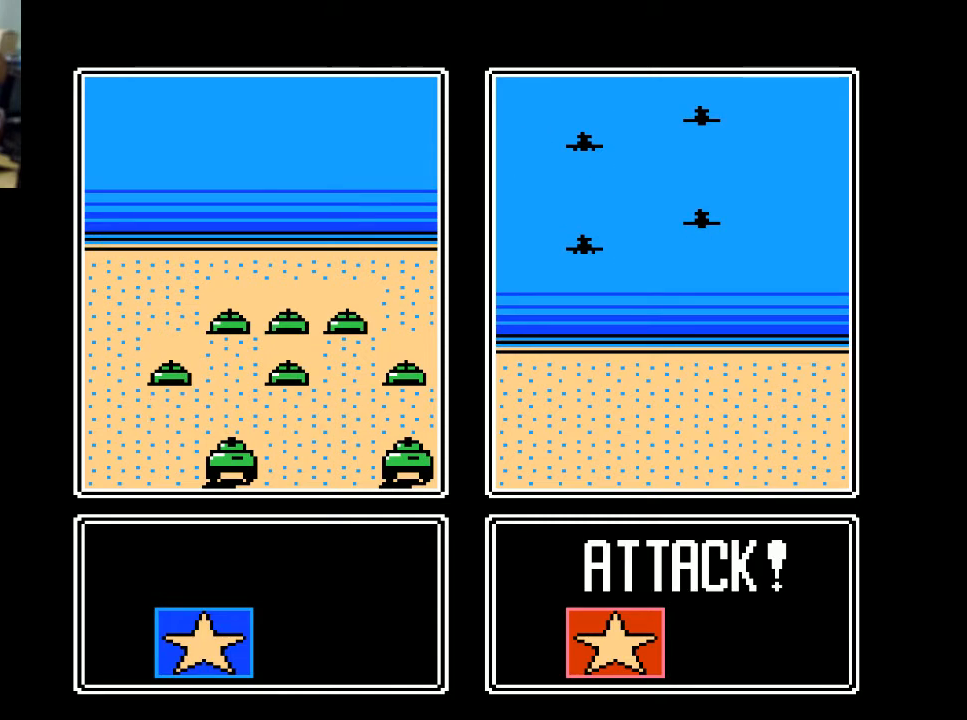
{"buttons": ["A"], "events": [[433, "A", "down"]]}
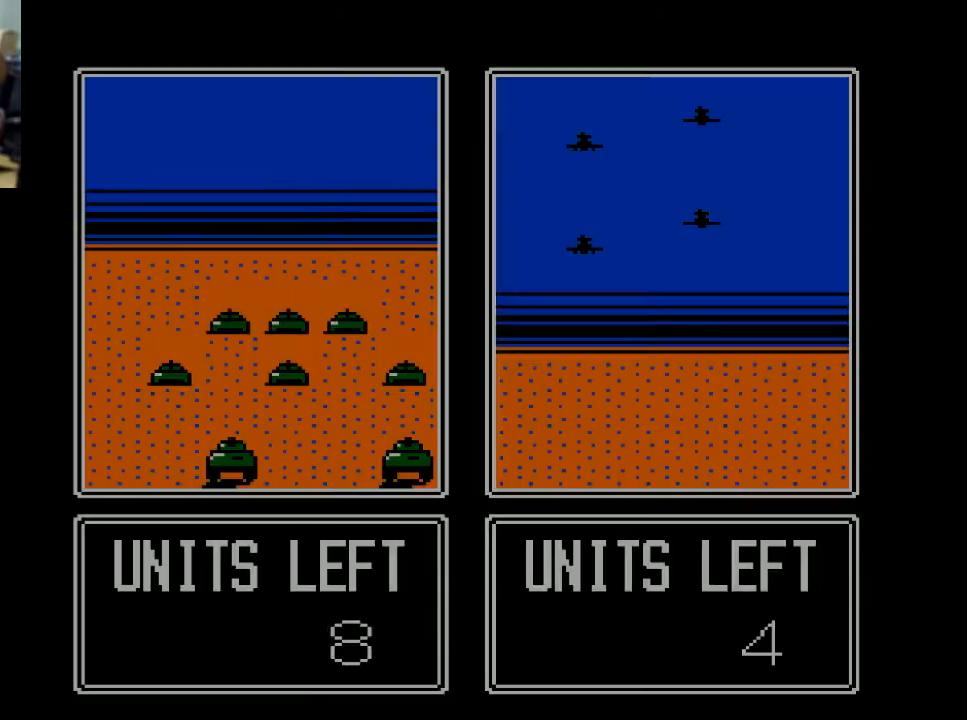
{"buttons": [], "events": [[67, "A", "up"]]}
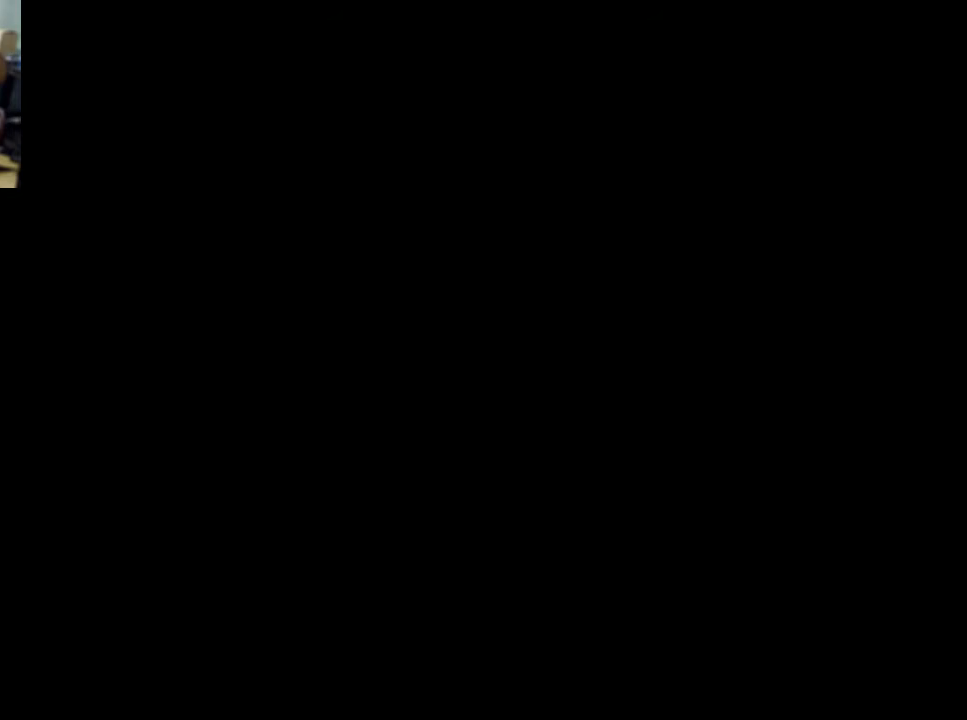
{"buttons": [], "events": []}
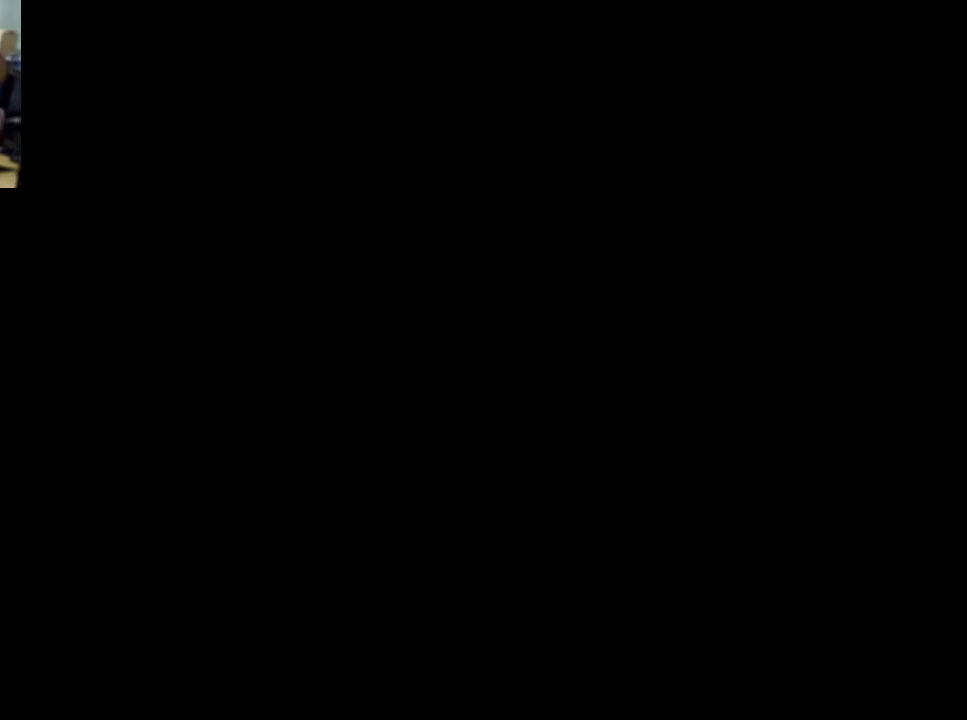
{"buttons": [], "events": []}
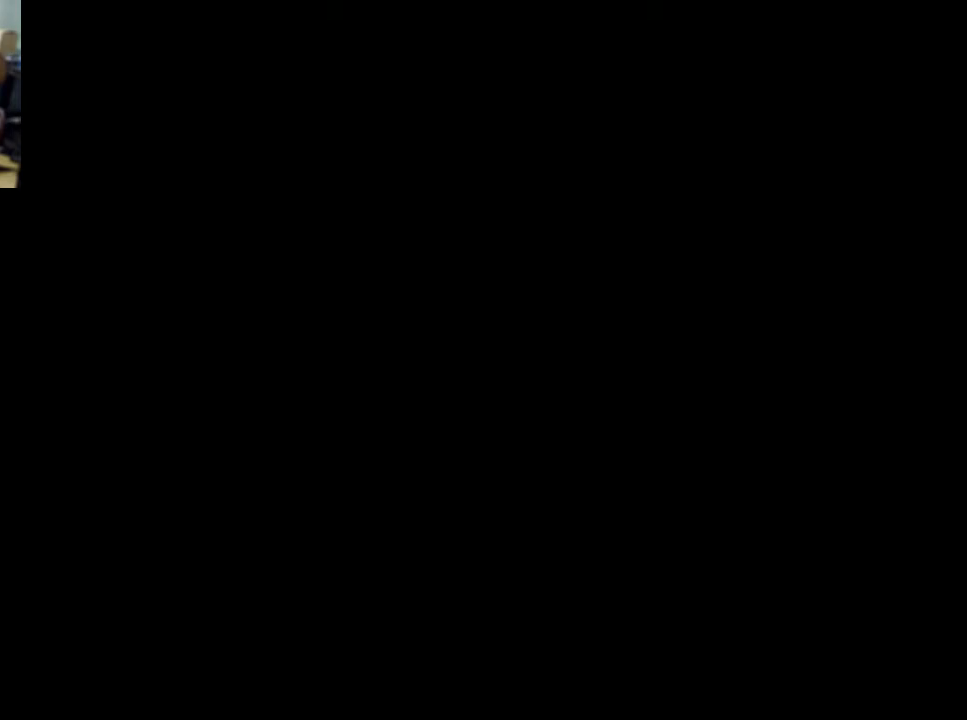
{"buttons": [], "events": []}
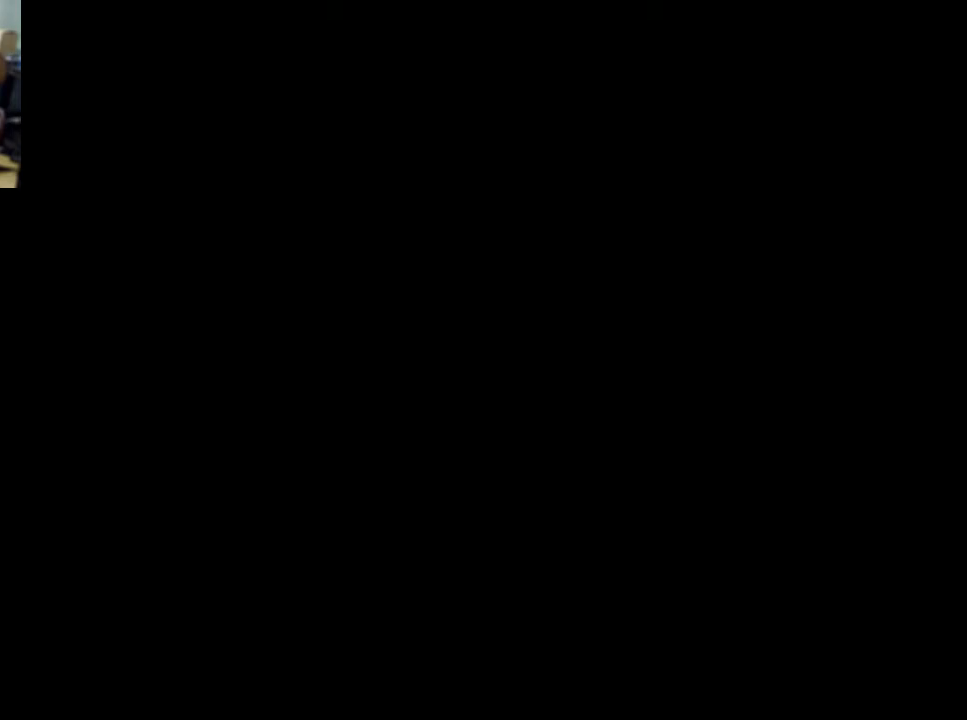
{"buttons": [], "events": []}
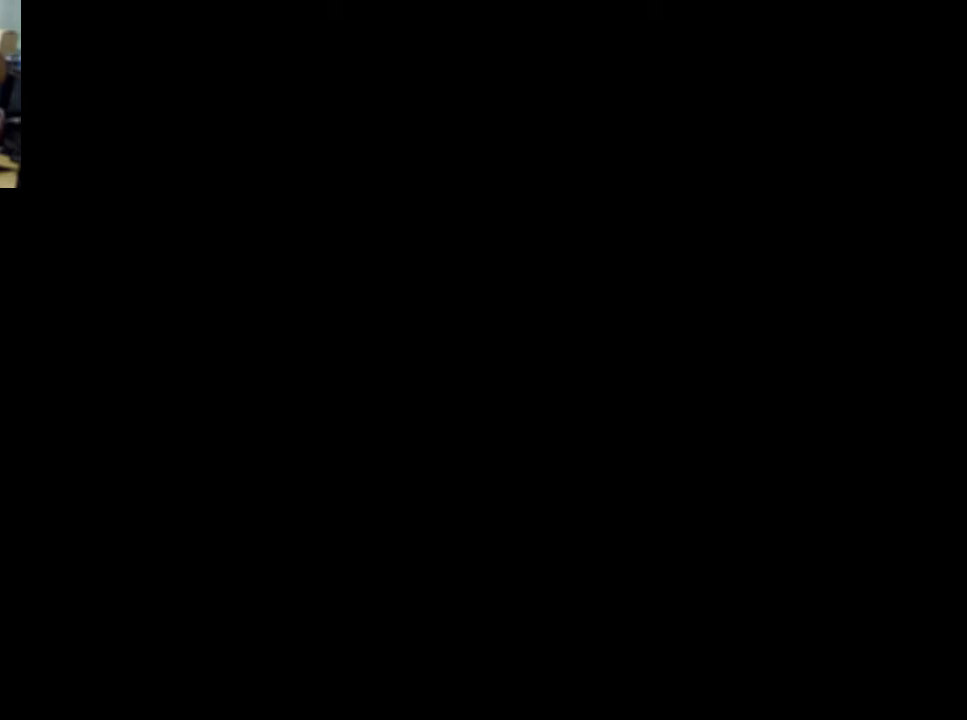
{"buttons": ["DPAD_LEFT"], "events": [[400, "DPAD_LEFT", "down"]]}
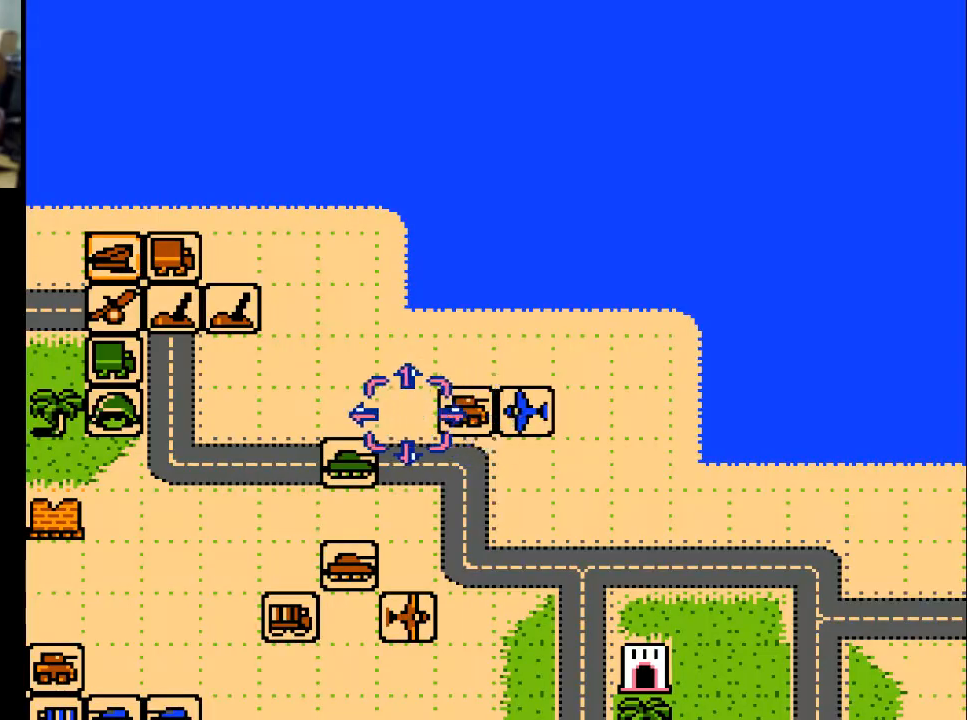
{"buttons": [], "events": [[467, "DPAD_LEFT", "up"]]}
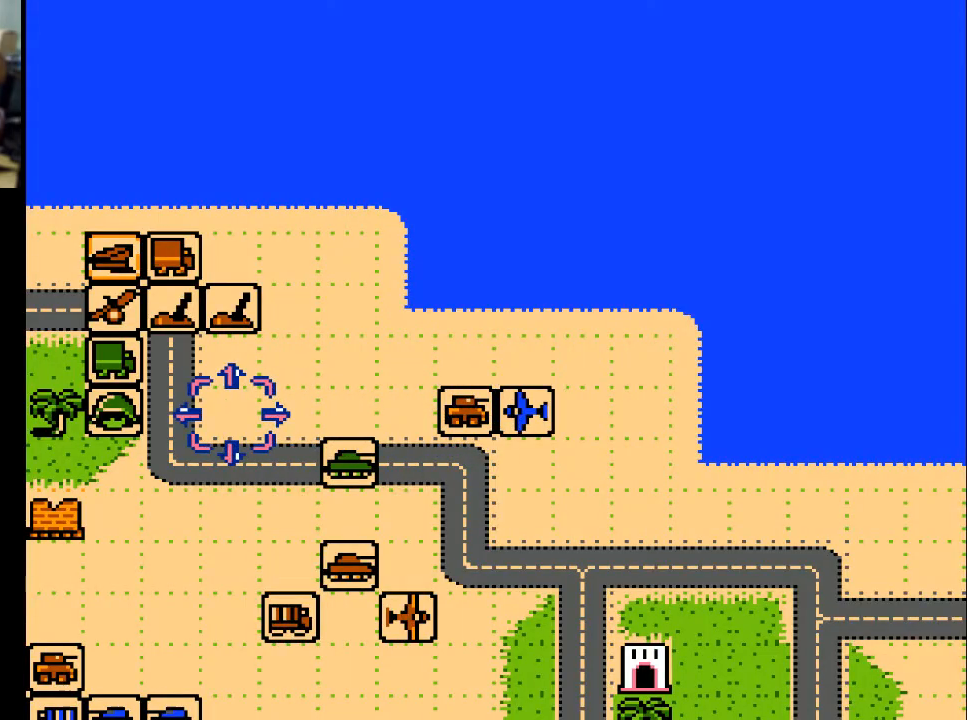
{"buttons": ["DPAD_LEFT"], "events": [[133, "DPAD_DOWN", "down"], [367, "DPAD_DOWN", "up"], [500, "DPAD_LEFT", "down"]]}
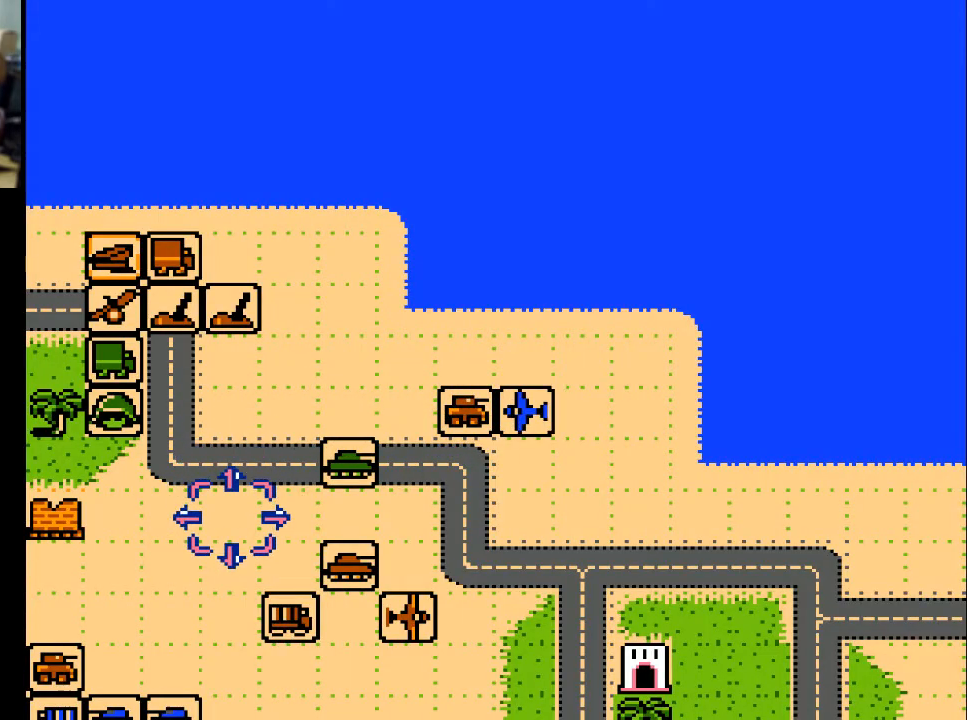
{"buttons": ["DPAD_RIGHT"], "events": [[133, "DPAD_LEFT", "up"], [300, "DPAD_RIGHT", "down"]]}
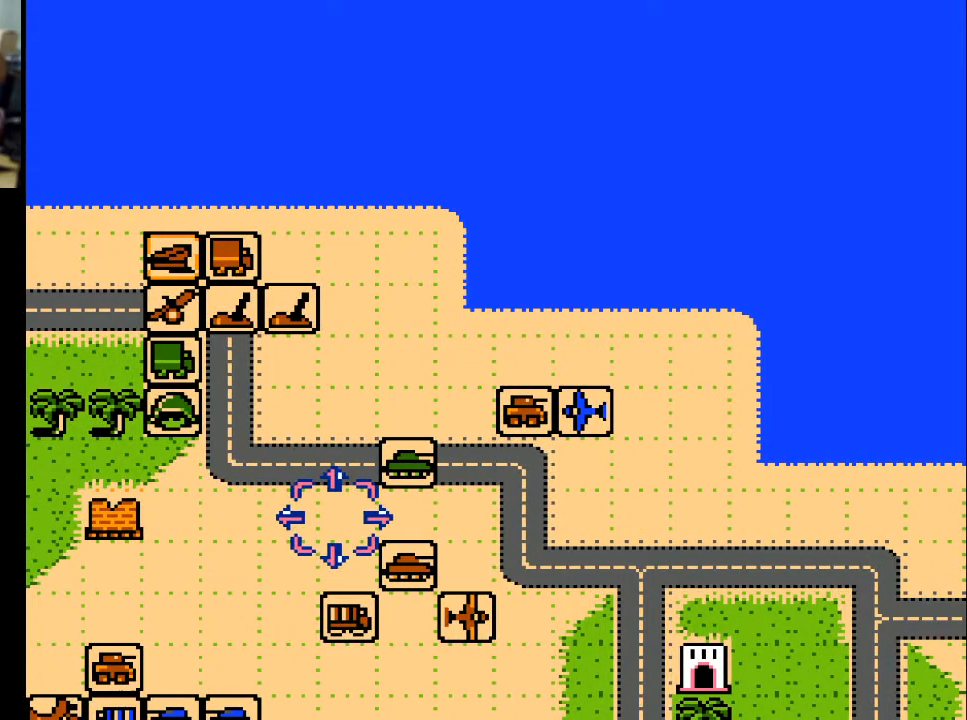
{"buttons": ["A"], "events": [[167, "DPAD_RIGHT", "up"], [267, "DPAD_UP", "down"], [400, "DPAD_UP", "up"], [467, "A", "down"]]}
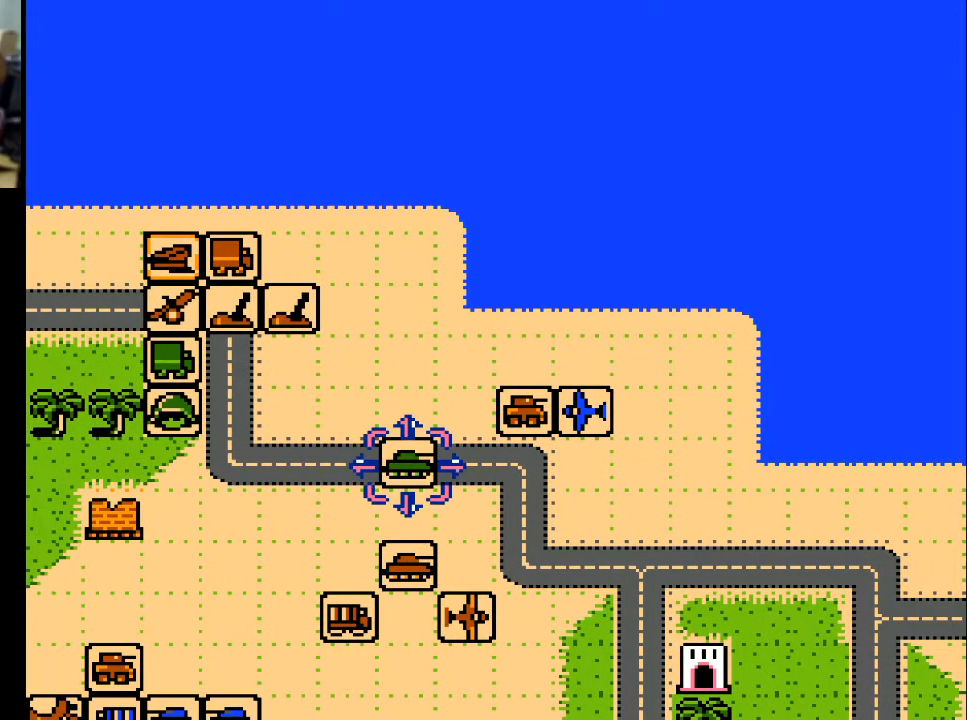
{"buttons": [], "events": [[67, "A", "up"]]}
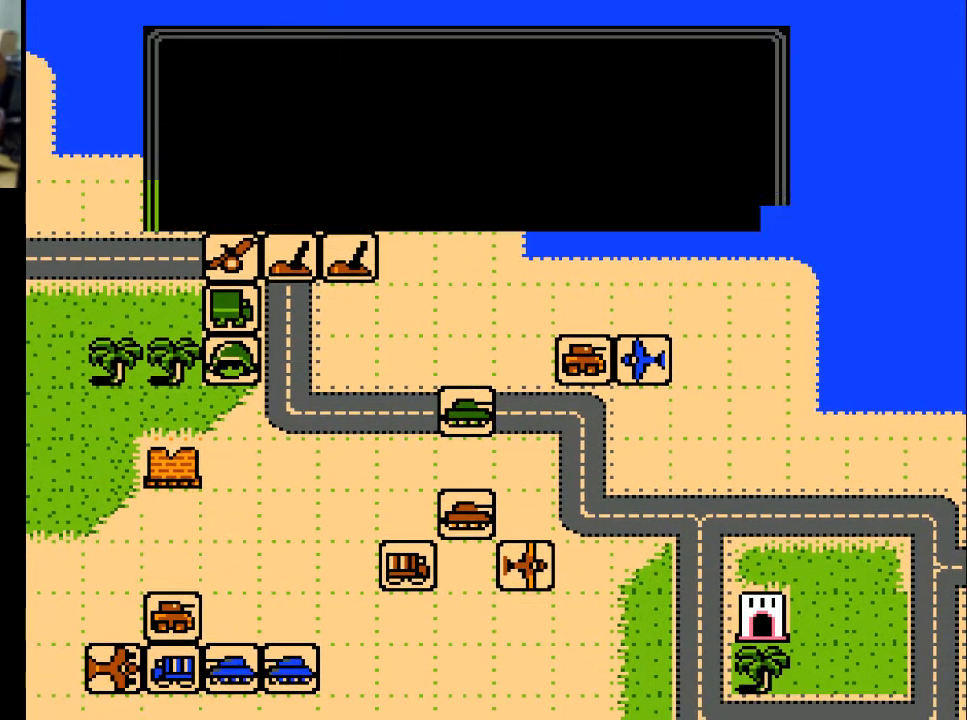
{"buttons": [], "events": [[333, "A", "down"], [467, "A", "up"]]}
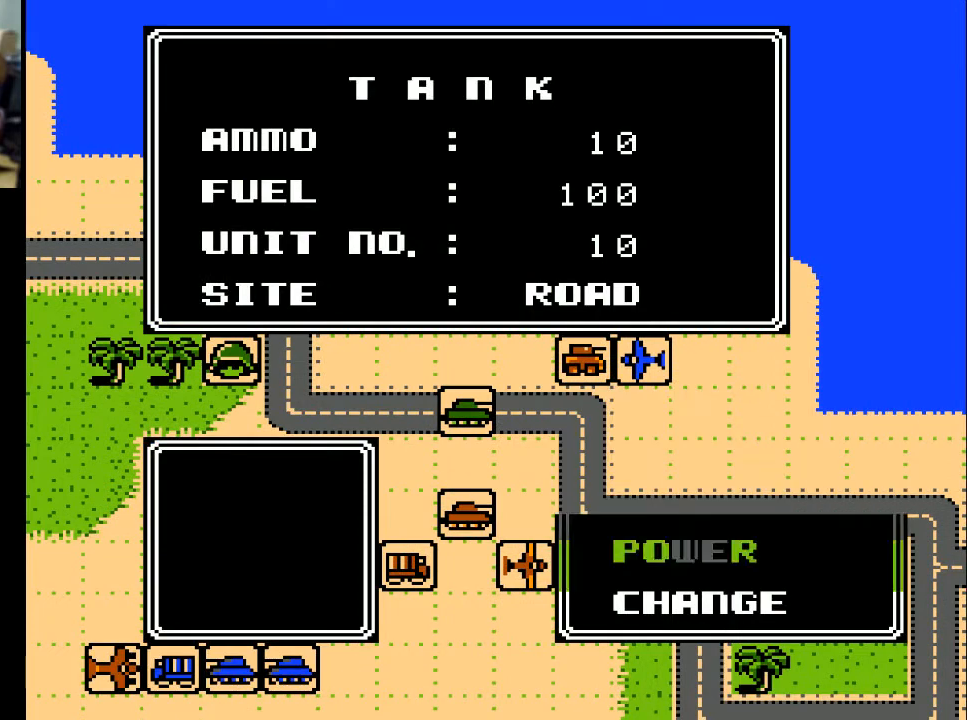
{"buttons": [], "events": []}
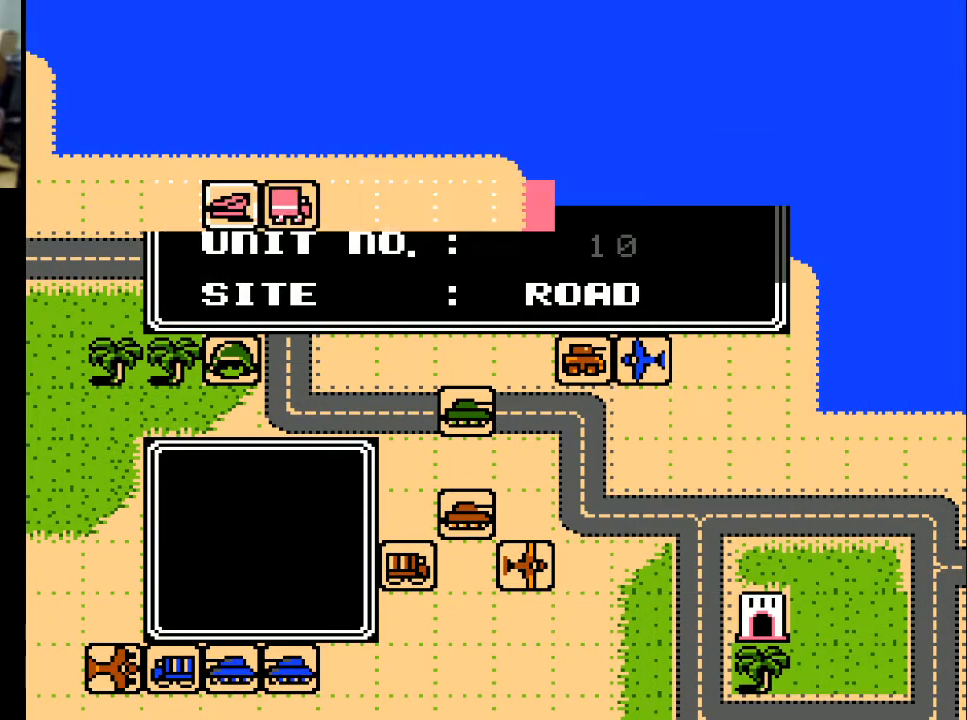
{"buttons": [], "events": []}
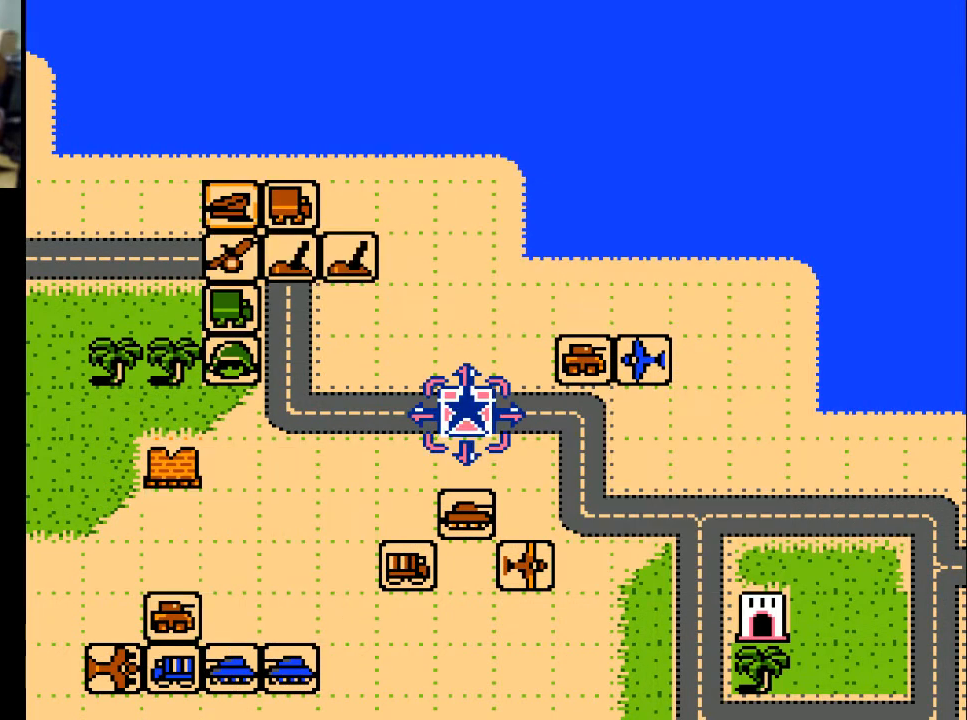
{"buttons": ["DPAD_DOWN"], "events": [[33, "DPAD_LEFT", "down"], [367, "DPAD_LEFT", "up"], [467, "DPAD_DOWN", "down"]]}
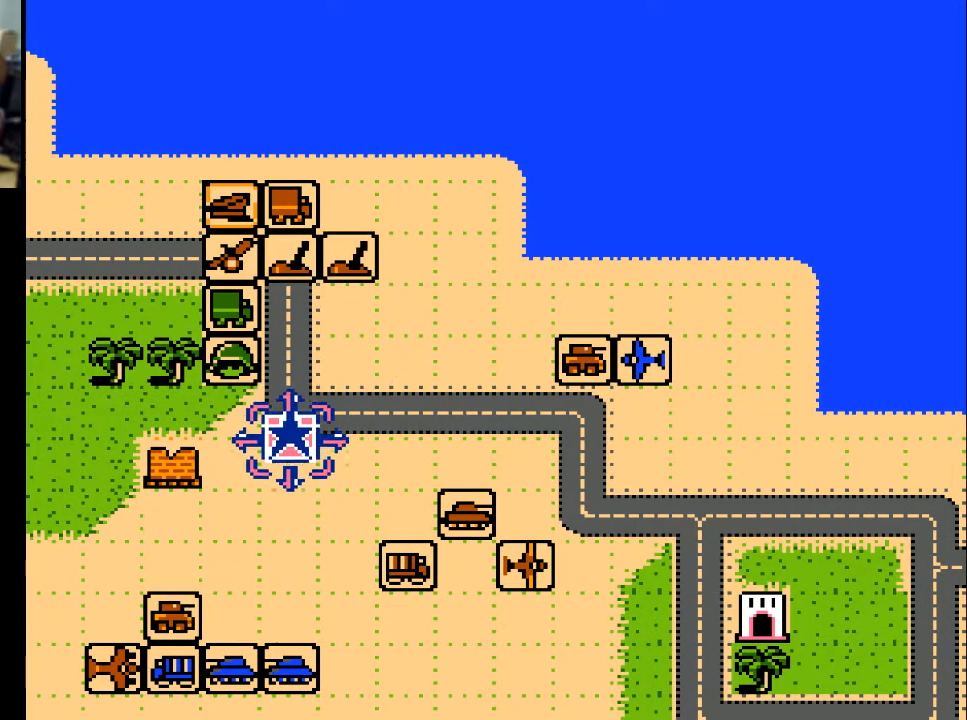
{"buttons": [], "events": [[500, "DPAD_DOWN", "up"]]}
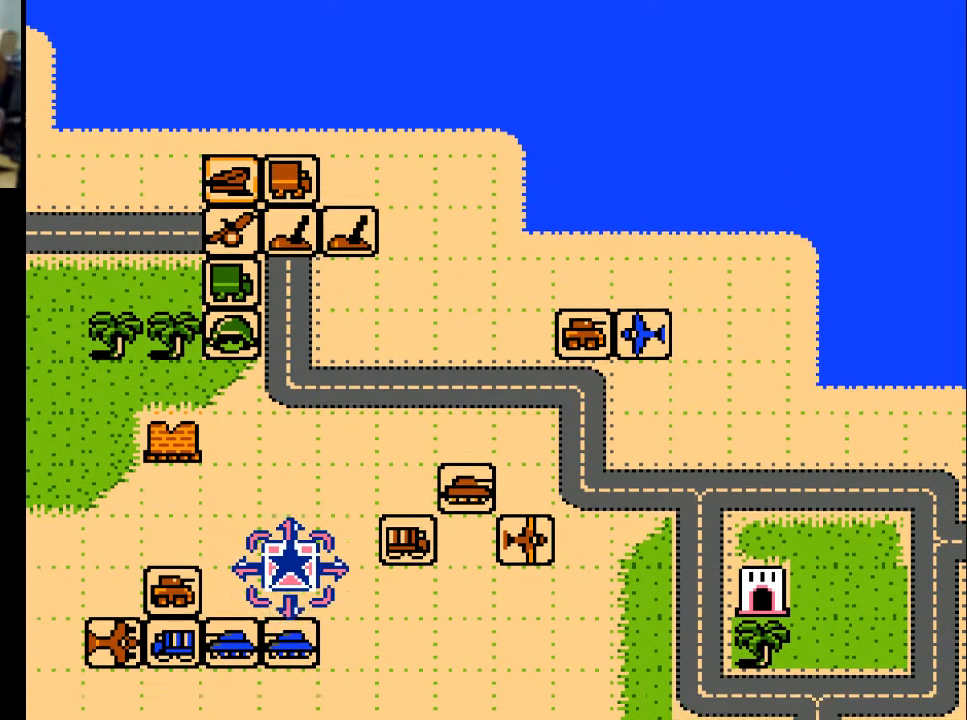
{"buttons": [], "events": []}
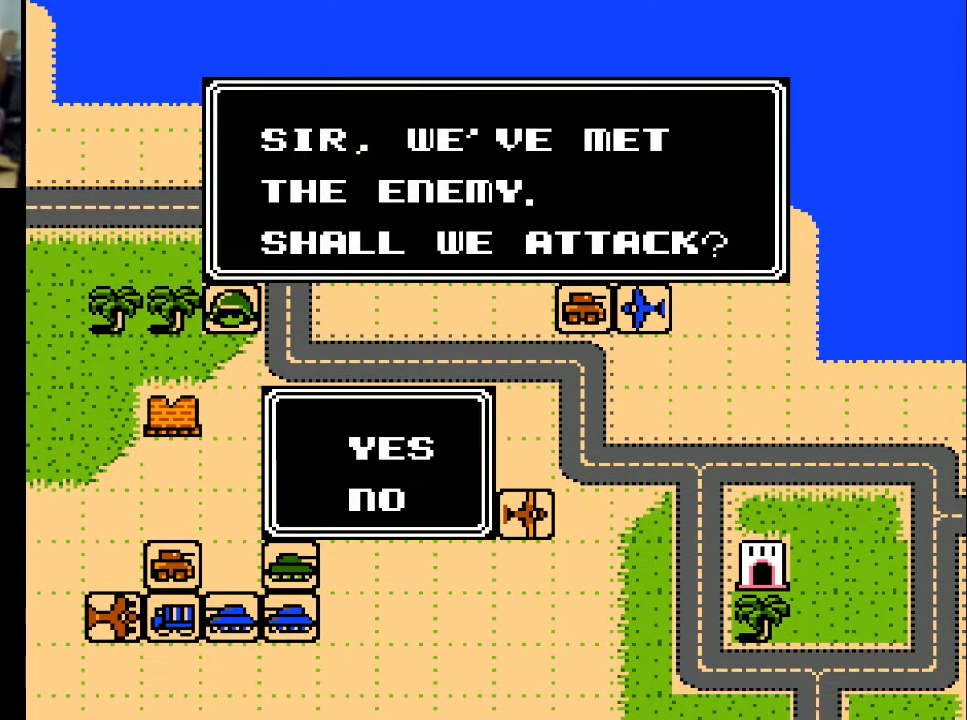
{"buttons": [], "events": [[33, "A", "down"], [167, "A", "up"]]}
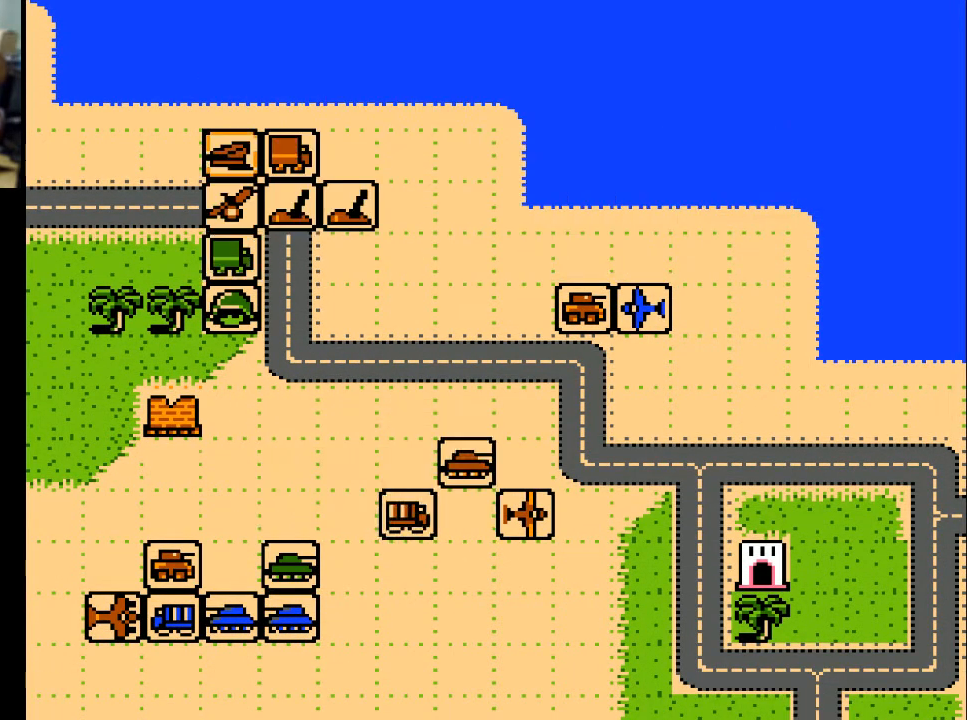
{"buttons": [], "events": []}
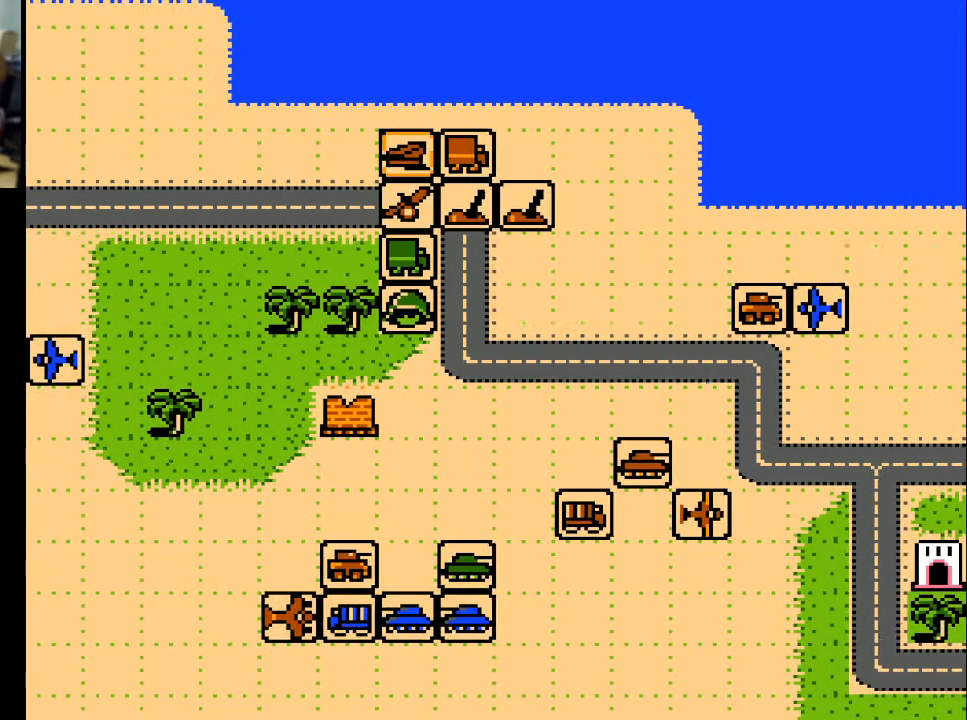
{"buttons": [], "events": []}
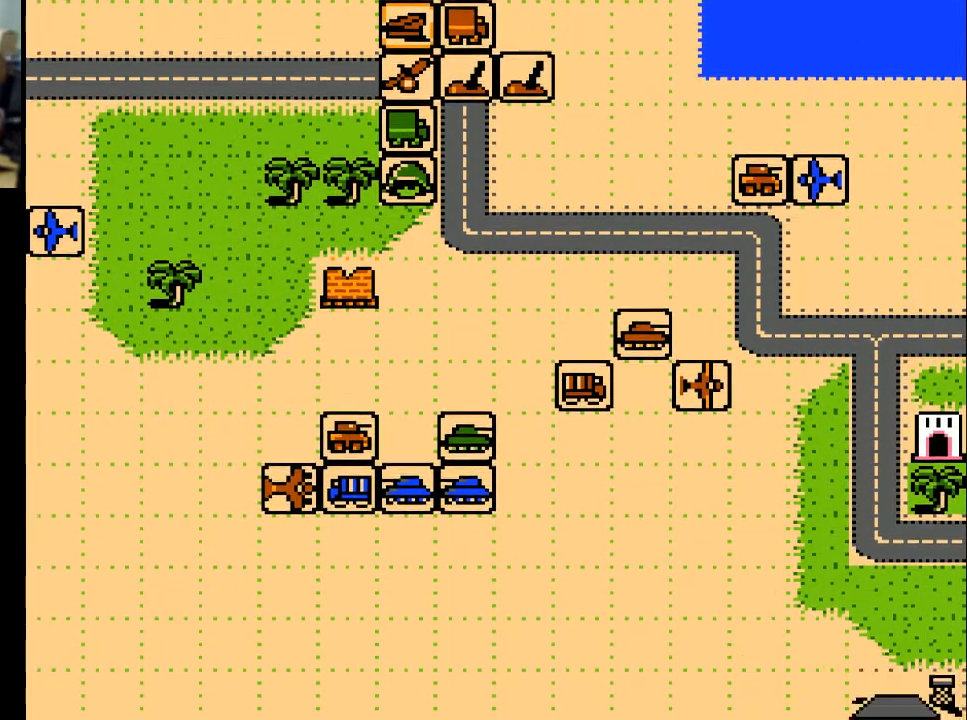
{"buttons": [], "events": []}
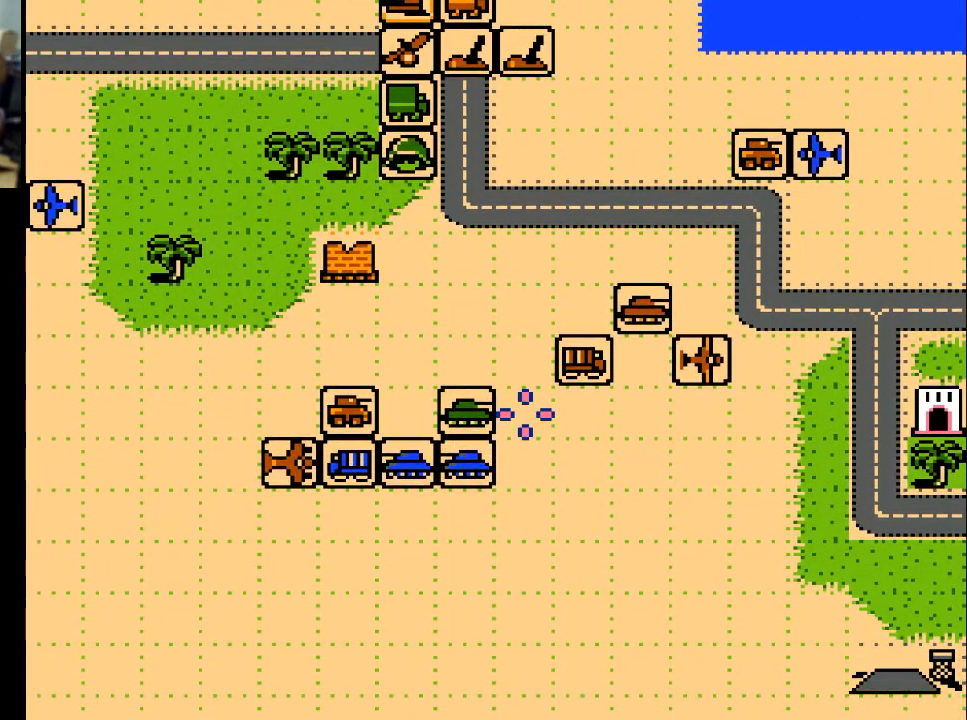
{"buttons": ["DPAD_LEFT"], "events": [[67, "DPAD_DOWN", "down"], [167, "DPAD_DOWN", "up"], [467, "DPAD_LEFT", "down"]]}
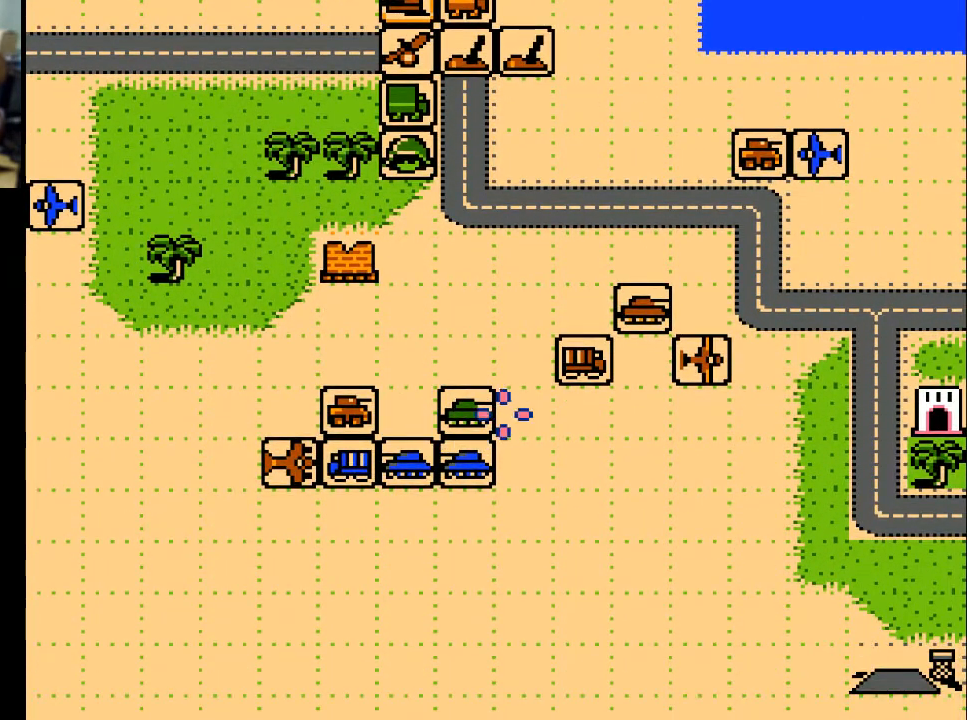
{"buttons": ["A"], "events": [[67, "DPAD_LEFT", "up"], [233, "DPAD_DOWN", "down"], [333, "DPAD_DOWN", "up"], [467, "A", "down"]]}
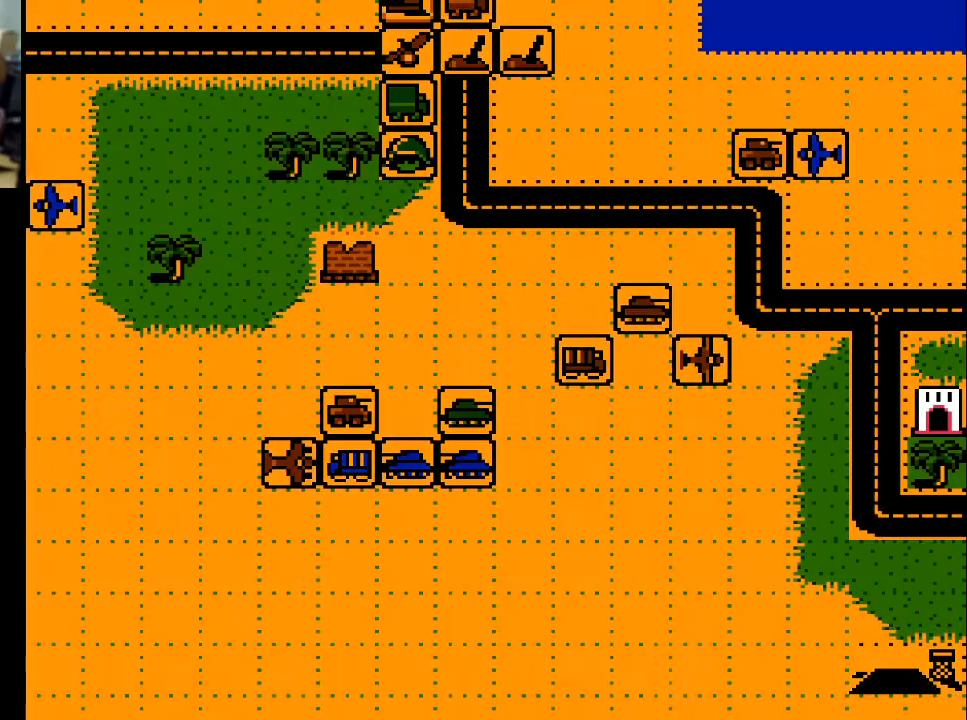
{"buttons": [], "events": [[67, "A", "up"]]}